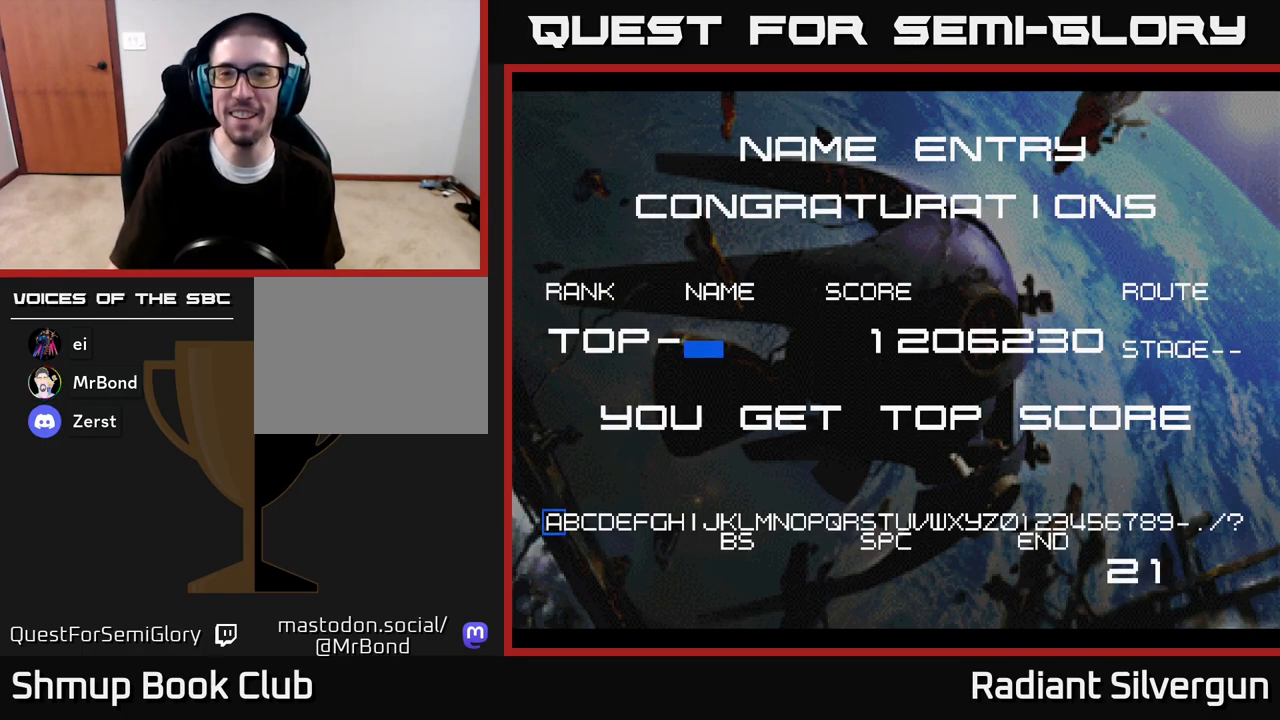
Gameplay with a controller (Xbox layout); each line is a JSON object with the inputs held at the frame after it. "events" lists button and stick changes between this image and that frame as [ms after this image, input, new state], when the widget could be followed in between.
{"buttons": [], "left_stick": "center", "right_stick": "center", "events": [[83, "DPAD_RIGHT", "down"], [183, "DPAD_RIGHT", "up"], [250, "DPAD_DOWN", "down"], [250, "DPAD_RIGHT", "down"], [317, "DPAD_DOWN", "up"], [317, "DPAD_RIGHT", "up"]]}
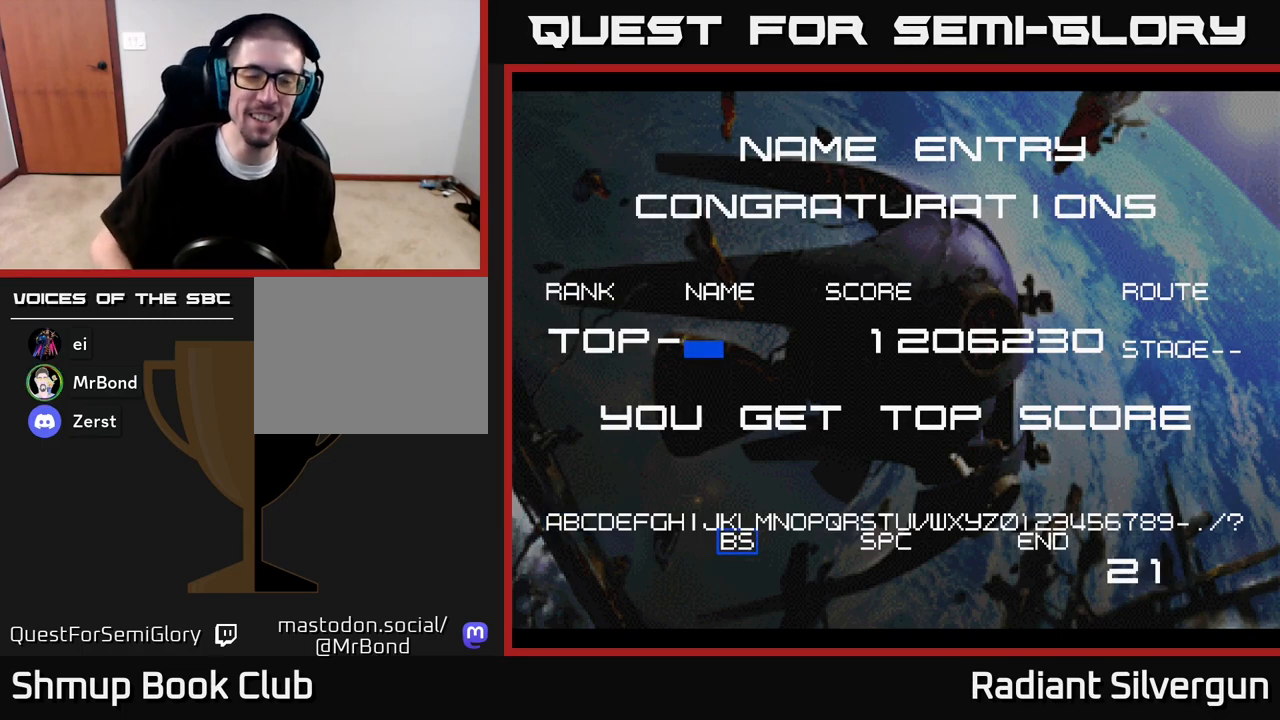
{"buttons": [], "left_stick": "center", "right_stick": "center", "events": [[367, "DPAD_RIGHT", "down"], [467, "DPAD_RIGHT", "up"]]}
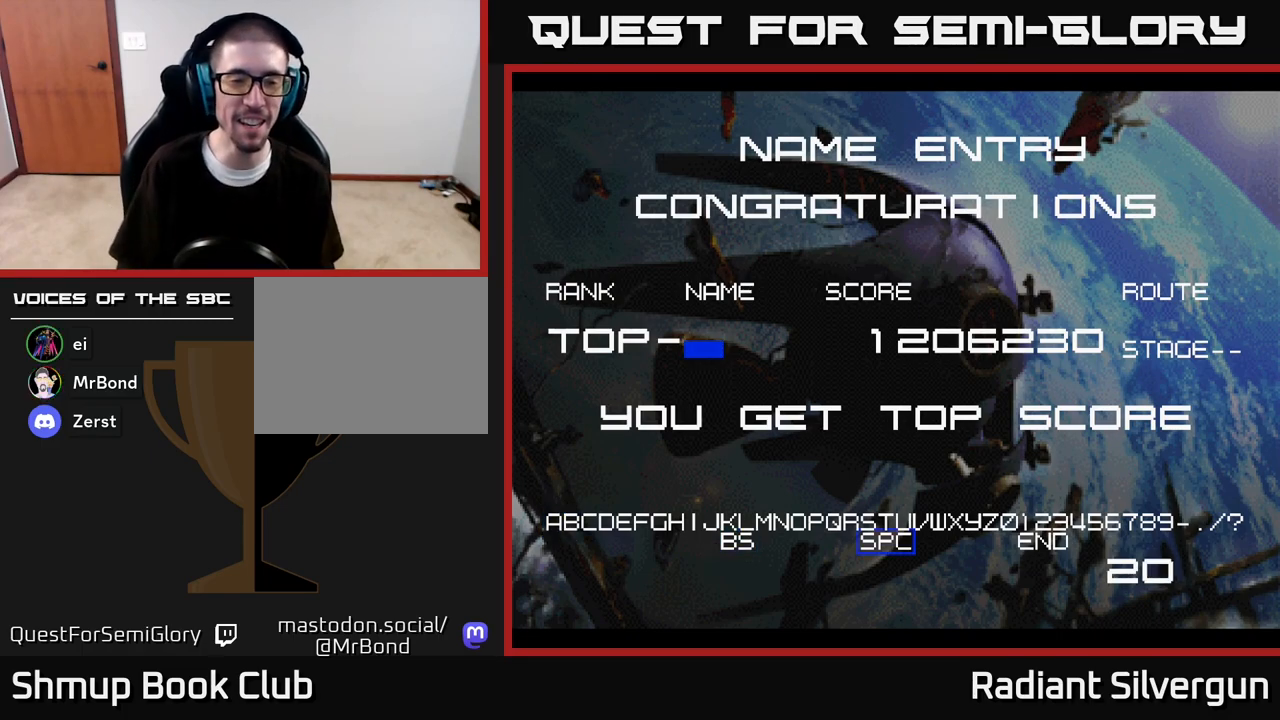
{"buttons": [], "left_stick": "center", "right_stick": "center", "events": [[50, "DPAD_DOWN", "down"], [50, "DPAD_RIGHT", "down"], [100, "DPAD_DOWN", "up"], [133, "DPAD_RIGHT", "up"], [200, "DPAD_RIGHT", "down"], [267, "DPAD_RIGHT", "up"]]}
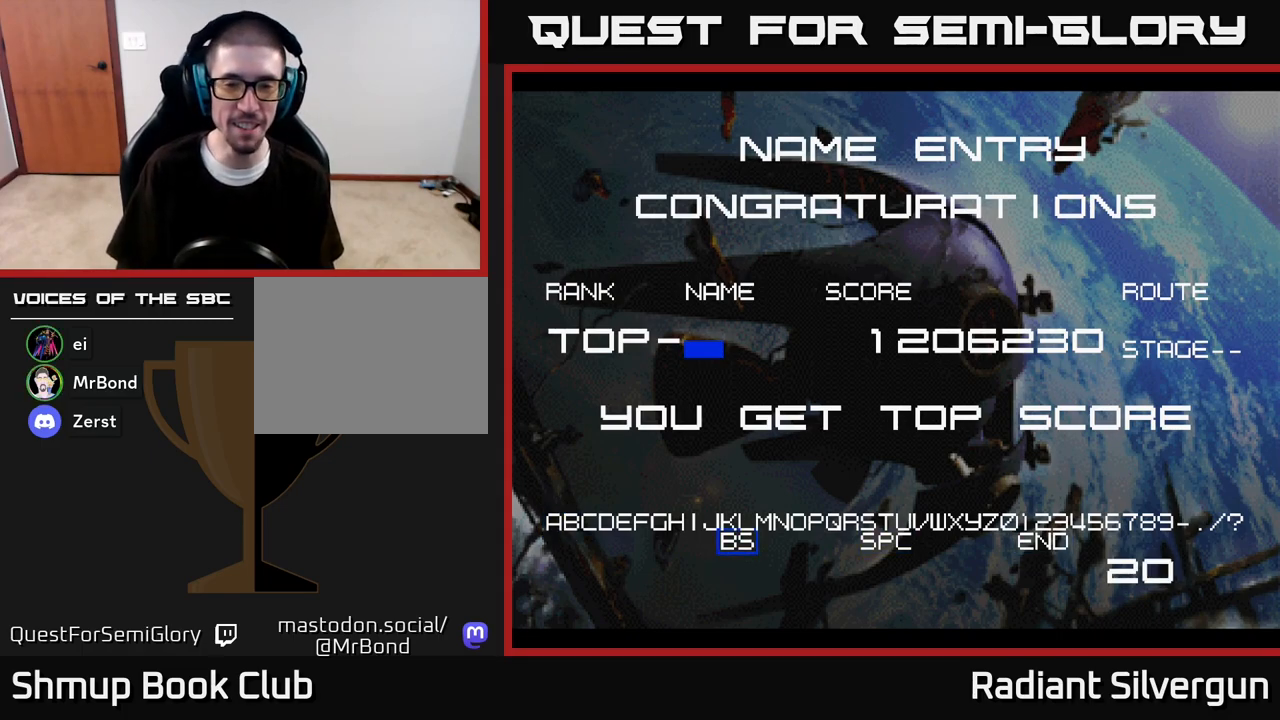
{"buttons": [], "left_stick": "center", "right_stick": "center", "events": [[83, "DPAD_LEFT", "down"], [167, "DPAD_LEFT", "up"], [350, "DPAD_UP", "down"], [417, "DPAD_UP", "up"]]}
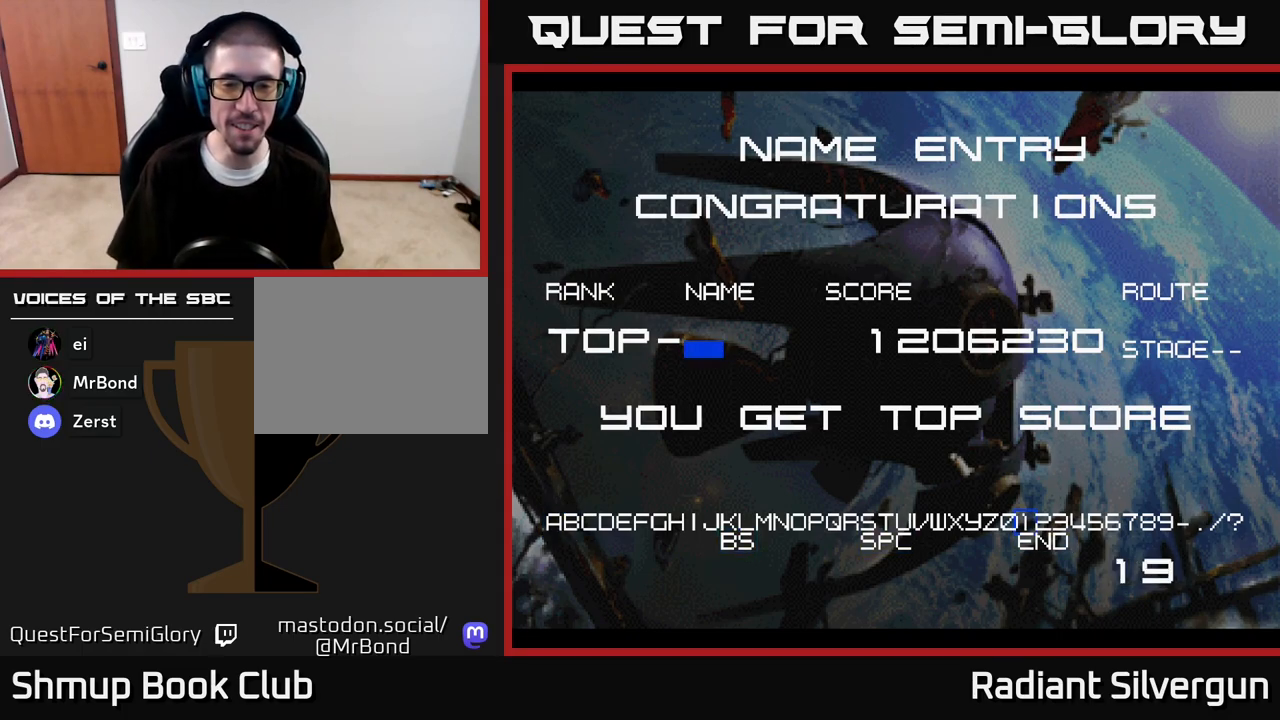
{"buttons": [], "left_stick": "center", "right_stick": "center", "events": [[117, "DPAD_LEFT", "down"], [217, "DPAD_LEFT", "up"], [283, "DPAD_LEFT", "down"], [350, "DPAD_LEFT", "up"], [400, "DPAD_LEFT", "down"], [467, "DPAD_LEFT", "up"]]}
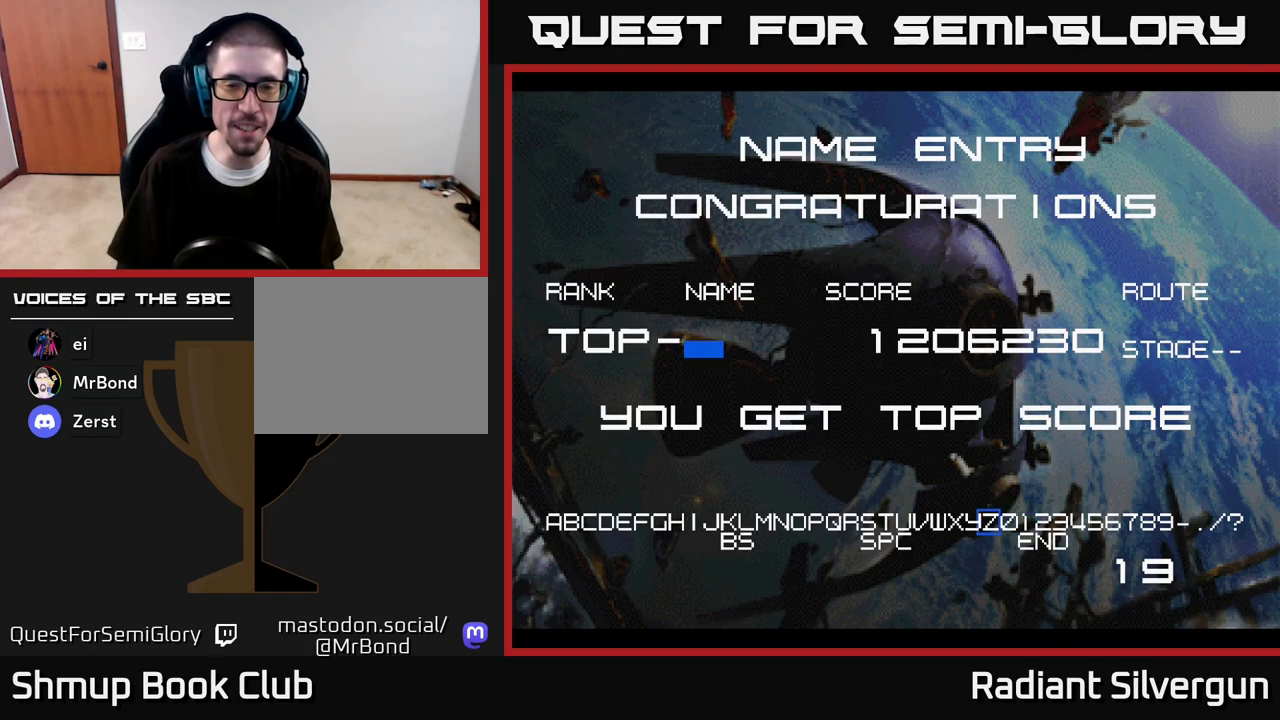
{"buttons": ["DPAD_LEFT"], "left_stick": "center", "right_stick": "center", "events": [[33, "DPAD_LEFT", "down"]]}
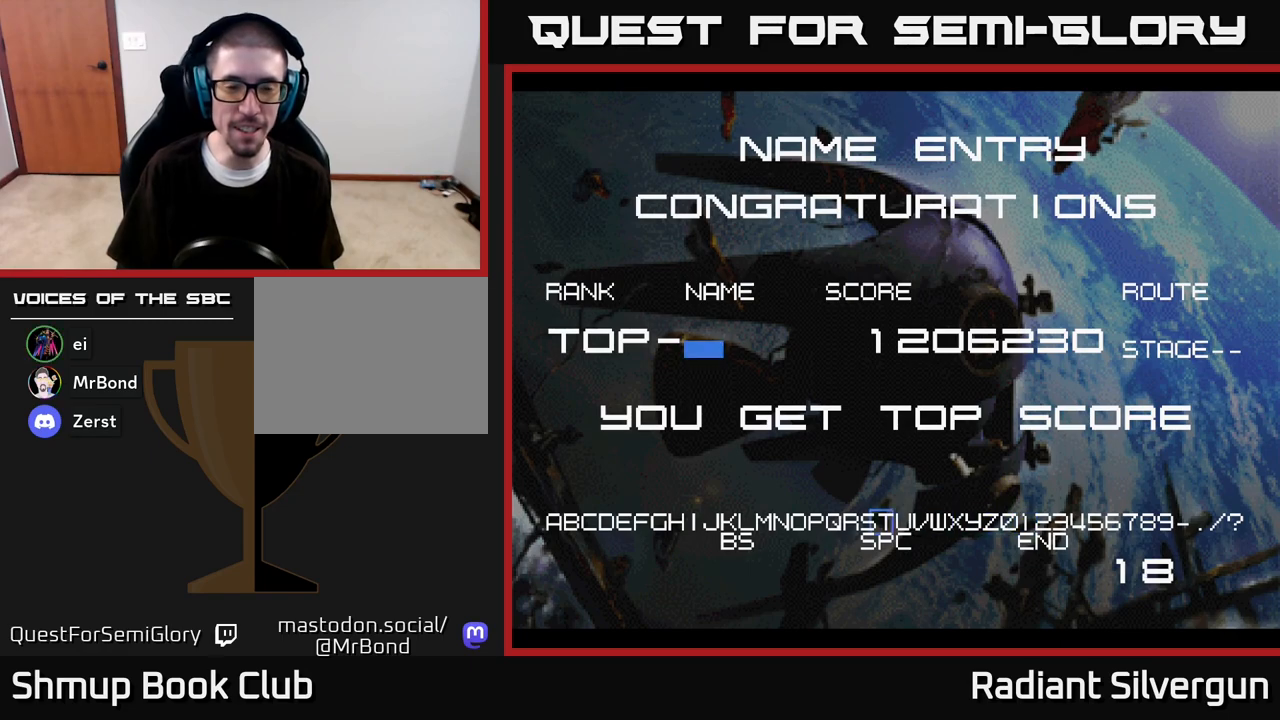
{"buttons": ["DPAD_RIGHT"], "left_stick": "center", "right_stick": "center", "events": [[117, "DPAD_LEFT", "up"], [217, "DPAD_DOWN", "down"], [233, "DPAD_RIGHT", "down"], [300, "DPAD_DOWN", "up"]]}
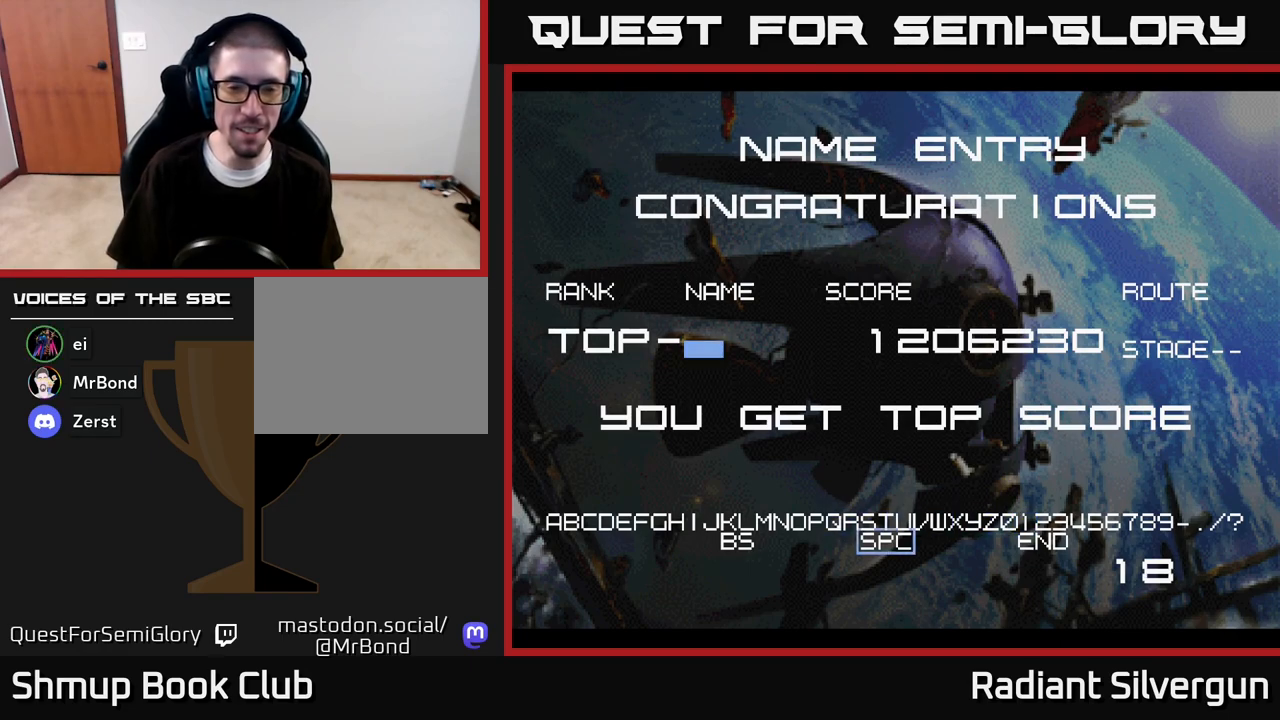
{"buttons": [], "left_stick": "center", "right_stick": "center", "events": [[33, "DPAD_RIGHT", "up"], [100, "DPAD_LEFT", "down"], [217, "DPAD_LEFT", "up"], [333, "DPAD_UP", "down"], [433, "DPAD_UP", "up"]]}
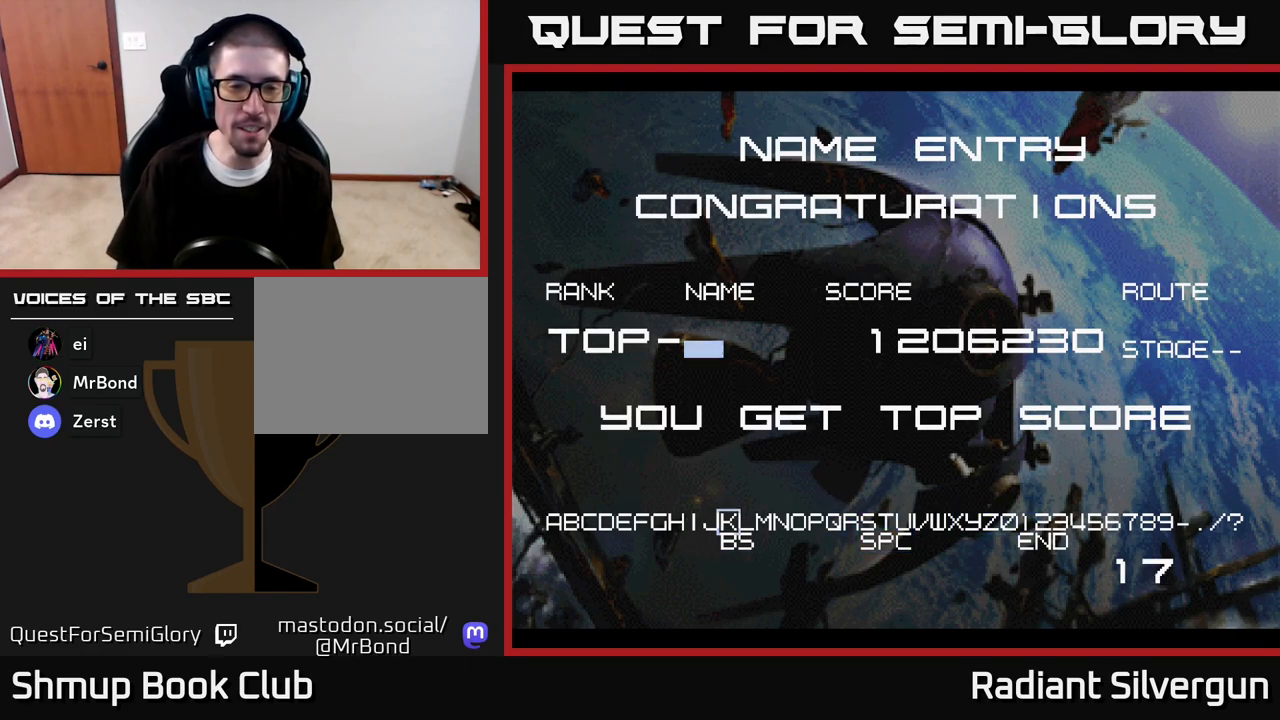
{"buttons": [], "left_stick": "center", "right_stick": "center", "events": [[133, "DPAD_RIGHT", "down"], [217, "DPAD_RIGHT", "up"], [283, "DPAD_RIGHT", "down"], [400, "DPAD_RIGHT", "up"]]}
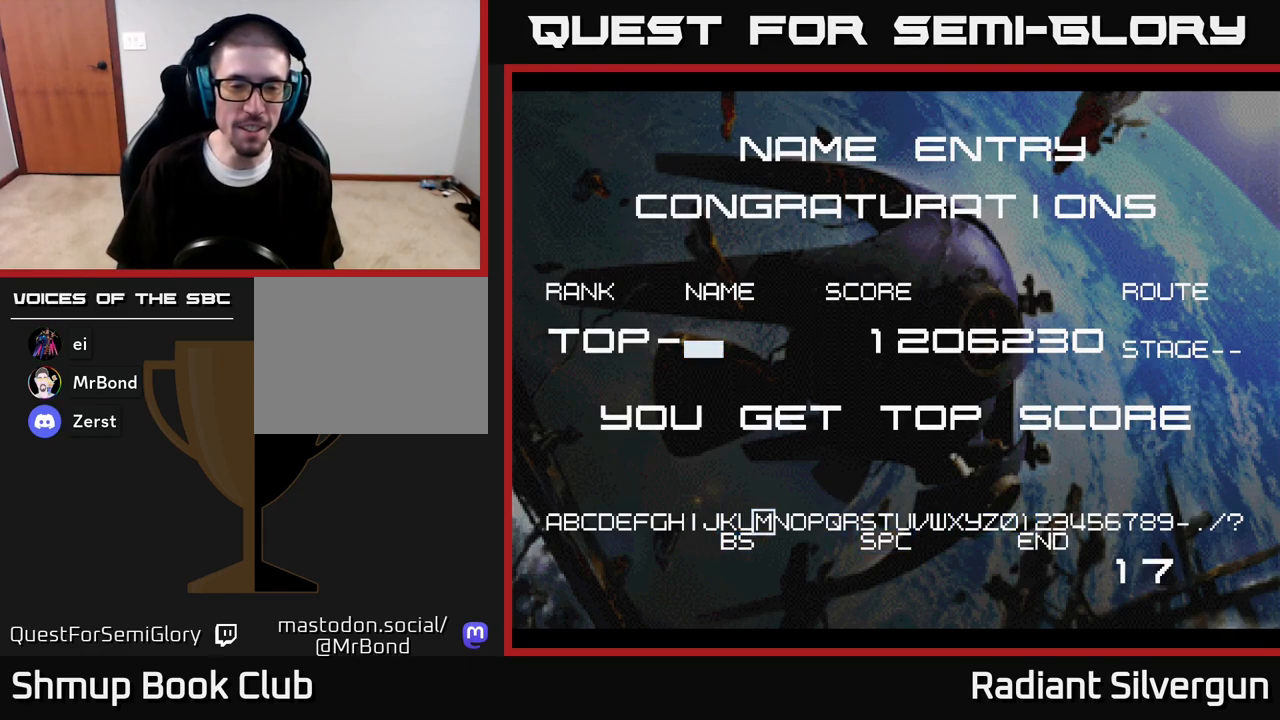
{"buttons": ["DPAD_RIGHT"], "left_stick": "center", "right_stick": "center", "events": [[167, "A", "down"], [233, "A", "up"], [283, "DPAD_RIGHT", "down"], [367, "DPAD_RIGHT", "up"], [450, "DPAD_RIGHT", "down"]]}
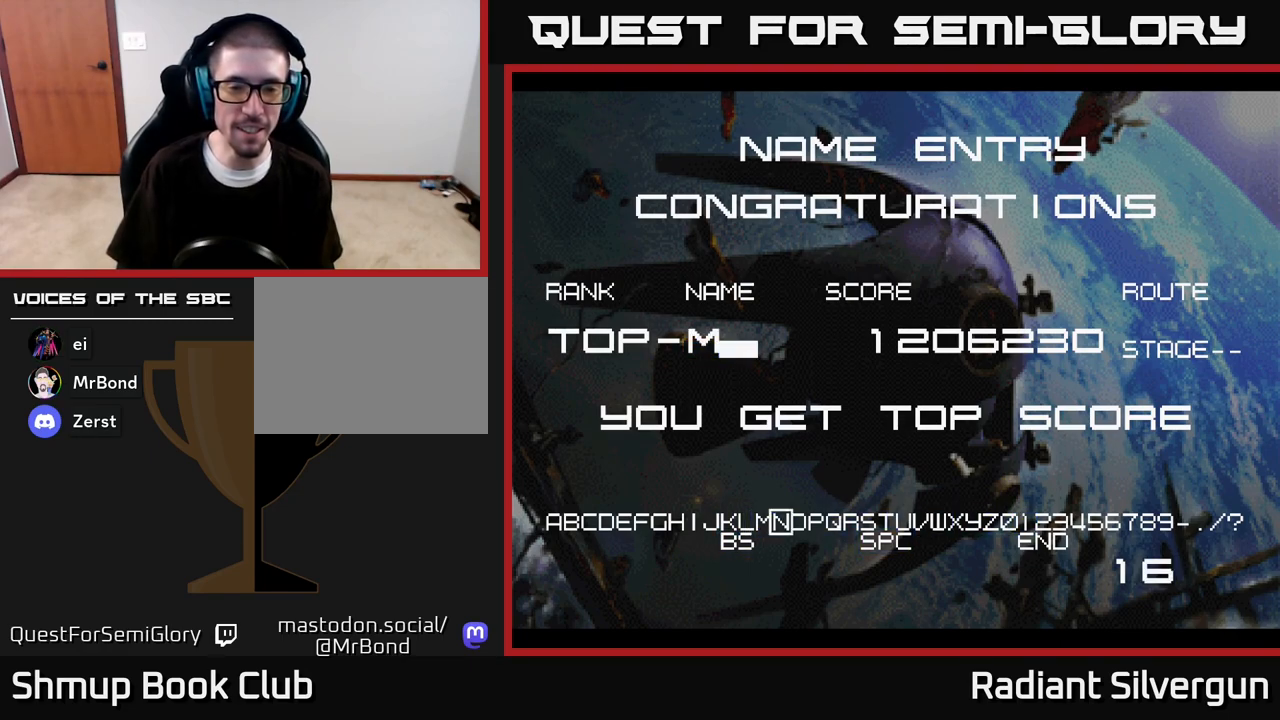
{"buttons": [], "left_stick": "center", "right_stick": "center", "events": [[350, "DPAD_RIGHT", "up"]]}
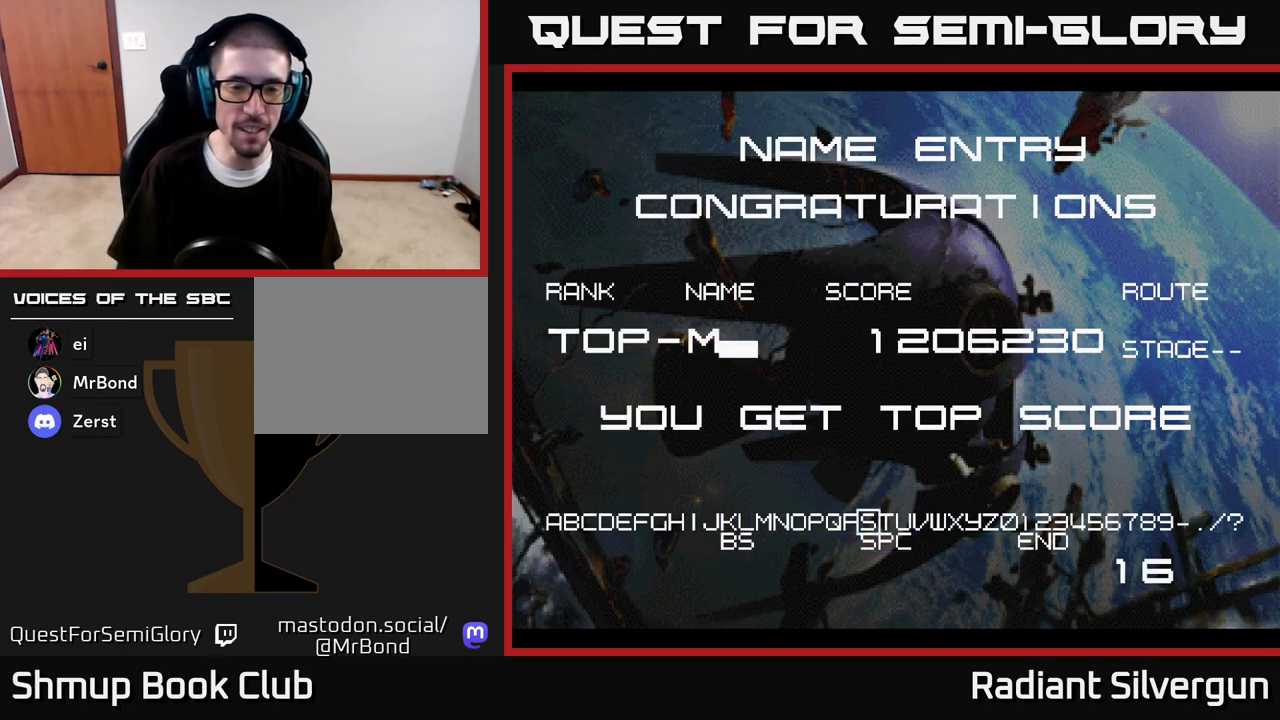
{"buttons": ["DPAD_LEFT"], "left_stick": "center", "right_stick": "center", "events": [[100, "DPAD_LEFT", "down"], [200, "DPAD_LEFT", "up"], [333, "A", "down"], [400, "A", "up"], [450, "DPAD_LEFT", "down"]]}
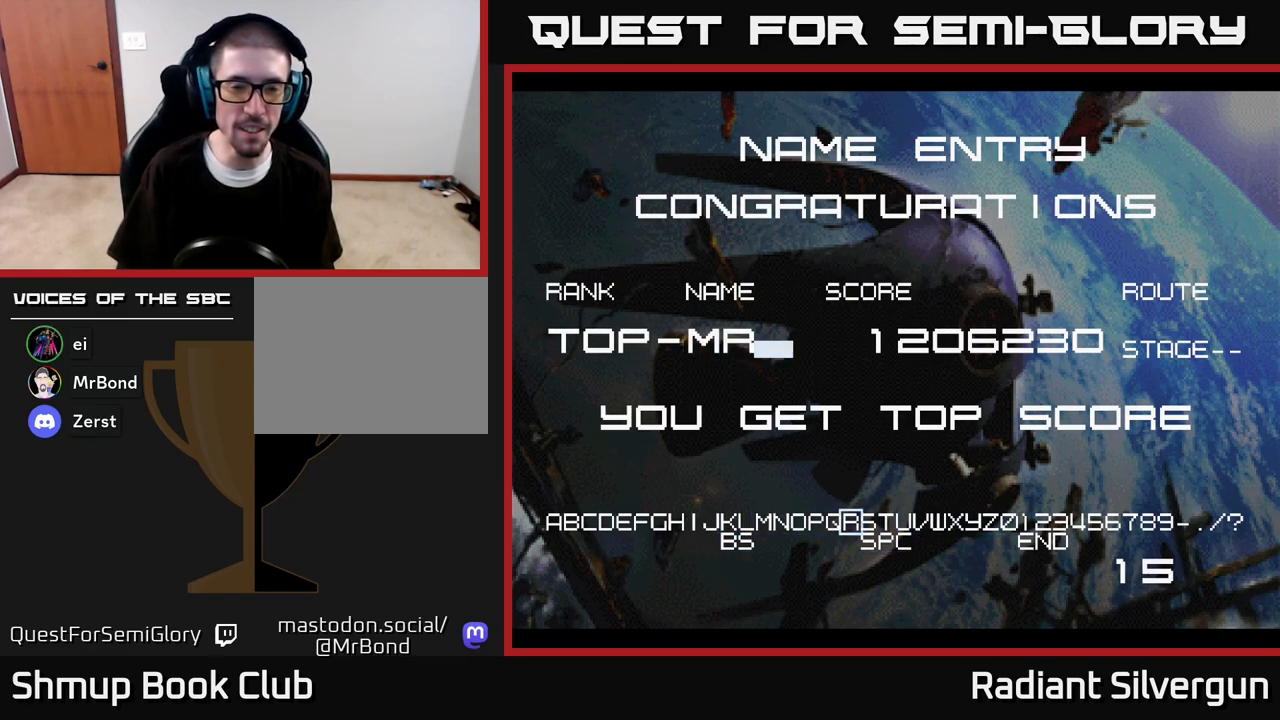
{"buttons": ["DPAD_LEFT"], "left_stick": "center", "right_stick": "center", "events": []}
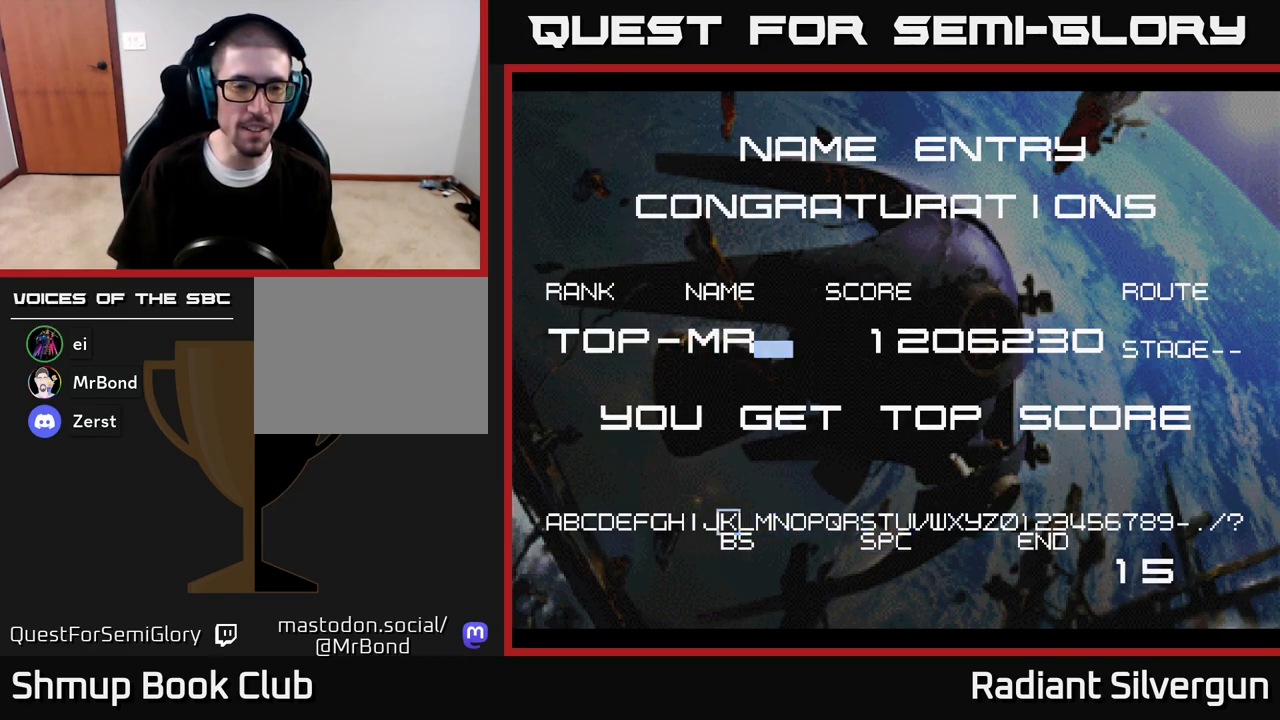
{"buttons": ["DPAD_LEFT"], "left_stick": "center", "right_stick": "center", "events": []}
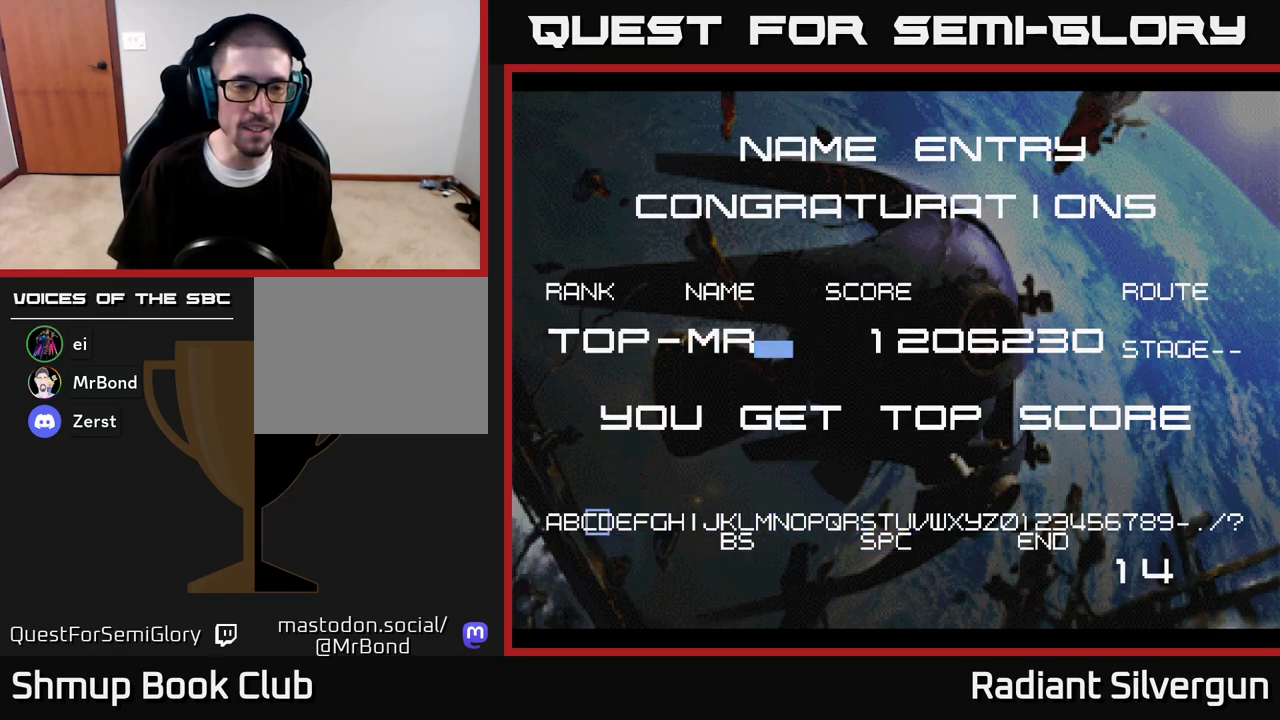
{"buttons": [], "left_stick": "center", "right_stick": "center", "events": [[33, "DPAD_LEFT", "up"], [383, "A", "down"], [483, "A", "up"]]}
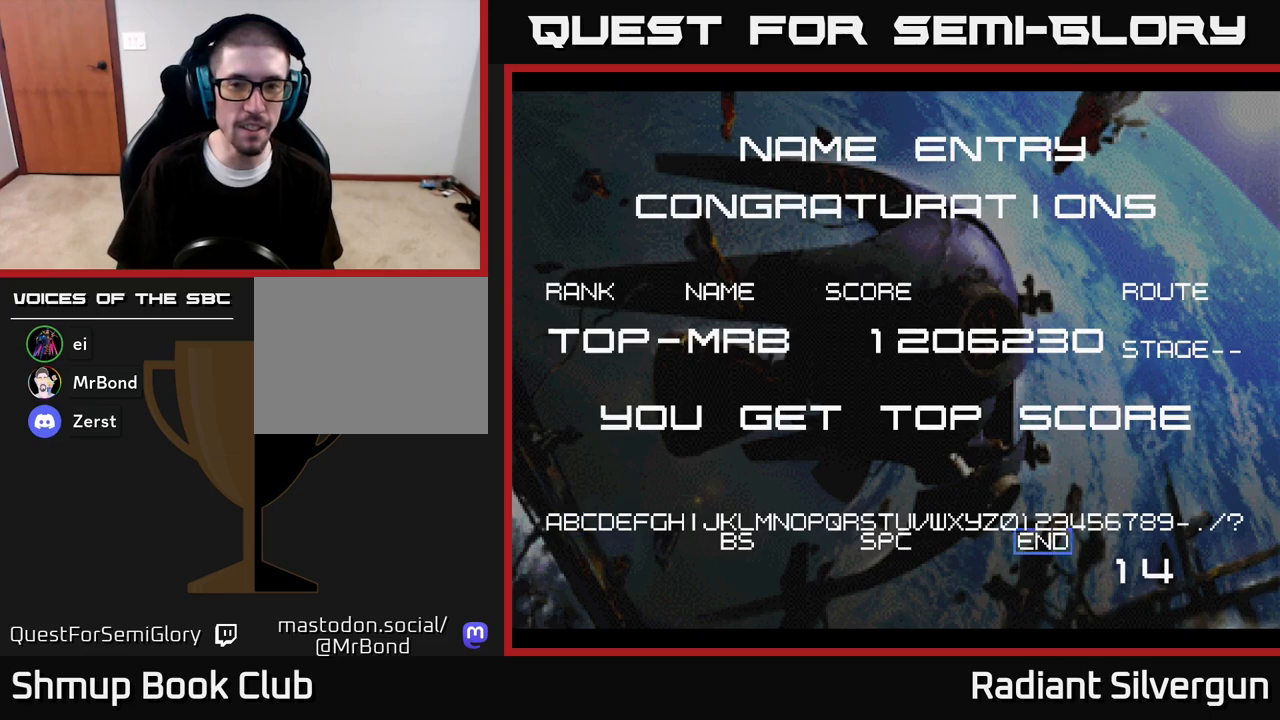
{"buttons": [], "left_stick": "center", "right_stick": "center", "events": []}
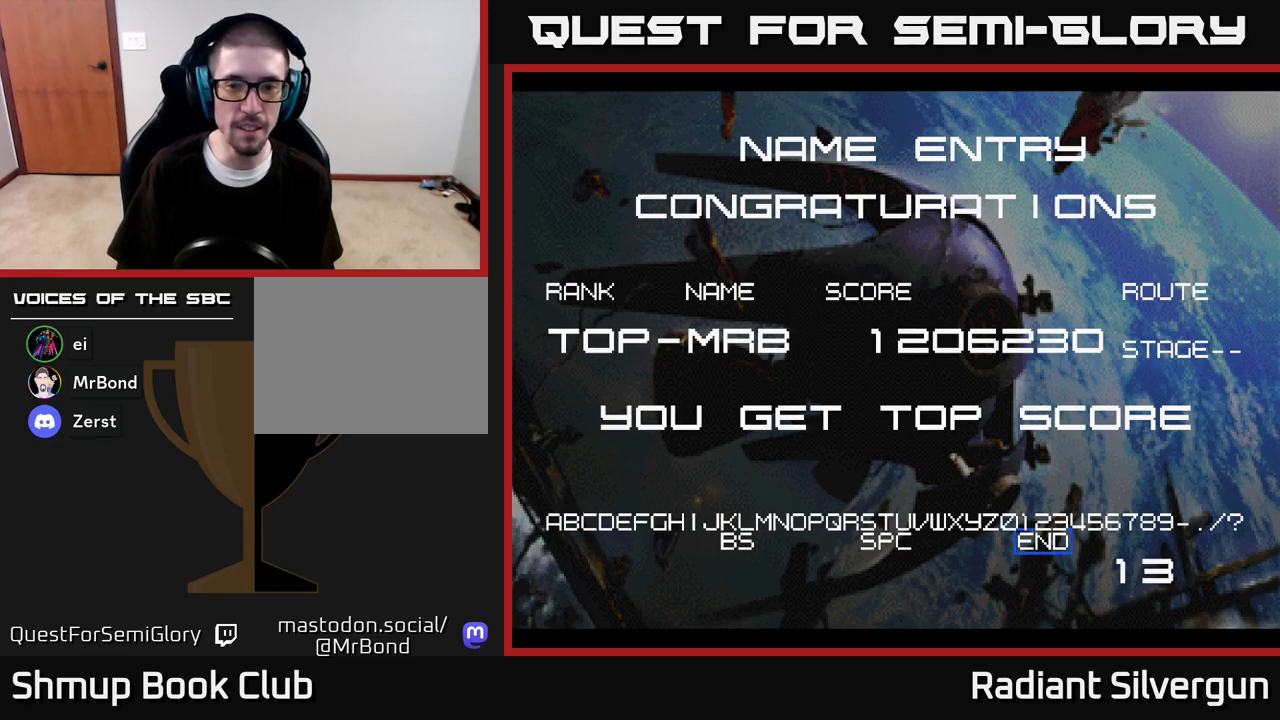
{"buttons": [], "left_stick": "center", "right_stick": "center", "events": [[300, "A", "down"], [400, "A", "up"]]}